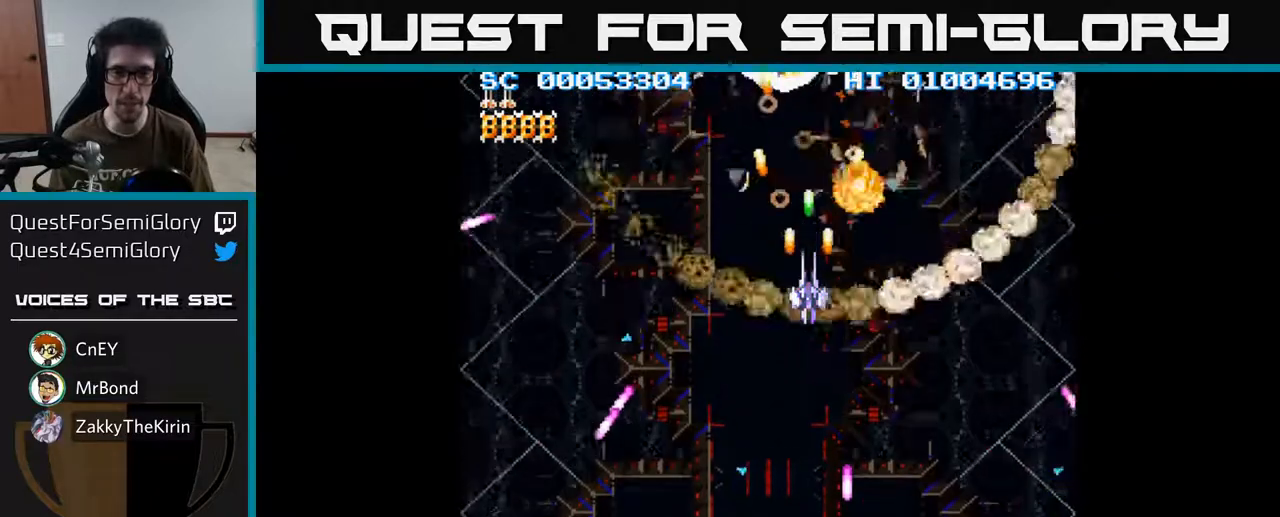
Gameplay with a controller (Xbox layout); each line is a JSON object with the inputs held at the frame after it. "events" lists button and stick changes between this image and that frame as [ms after this image, input, new state], when the widget could be followed in between.
{"buttons": ["A", "DPAD_DOWN"], "left_stick": "center", "right_stick": "center", "events": [[317, "DPAD_LEFT", "down"], [400, "DPAD_DOWN", "down"], [433, "DPAD_LEFT", "up"]]}
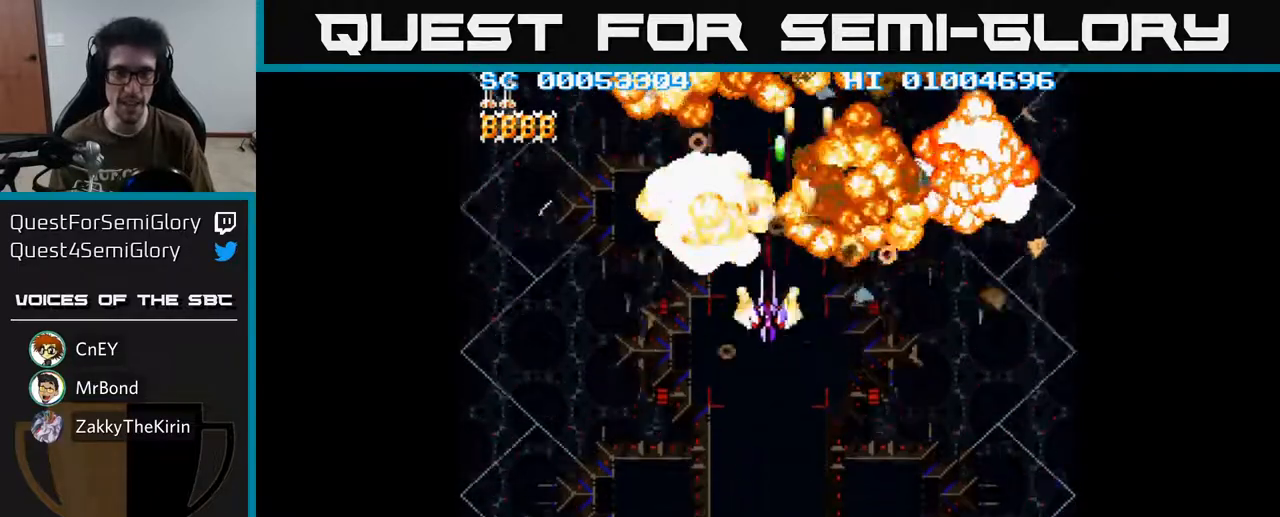
{"buttons": ["A", "DPAD_DOWN"], "left_stick": "center", "right_stick": "center", "events": []}
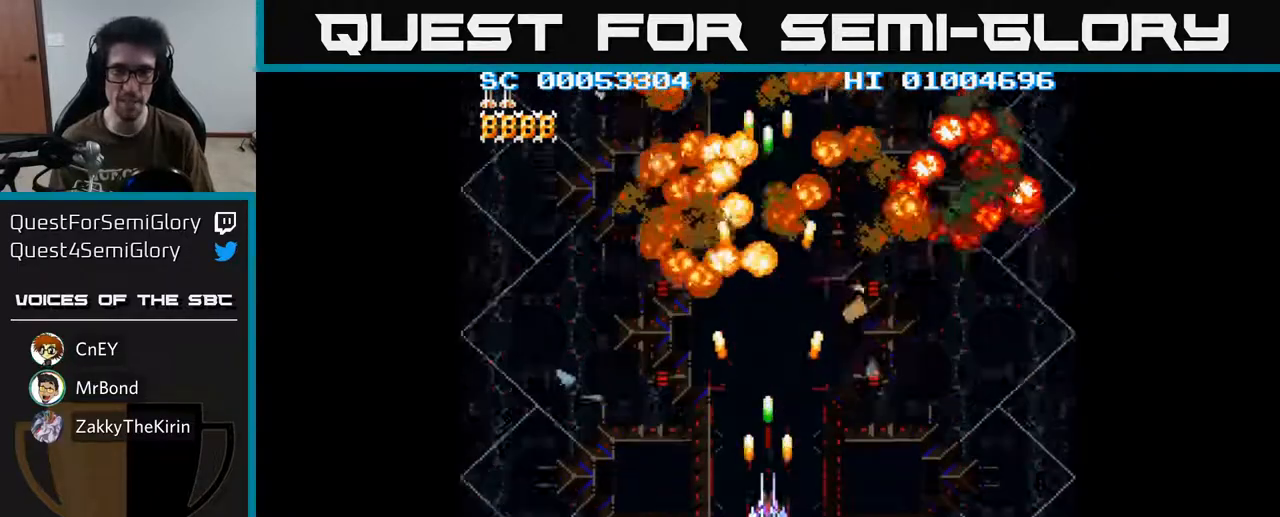
{"buttons": ["A"], "left_stick": "center", "right_stick": "center", "events": [[133, "DPAD_DOWN", "up"]]}
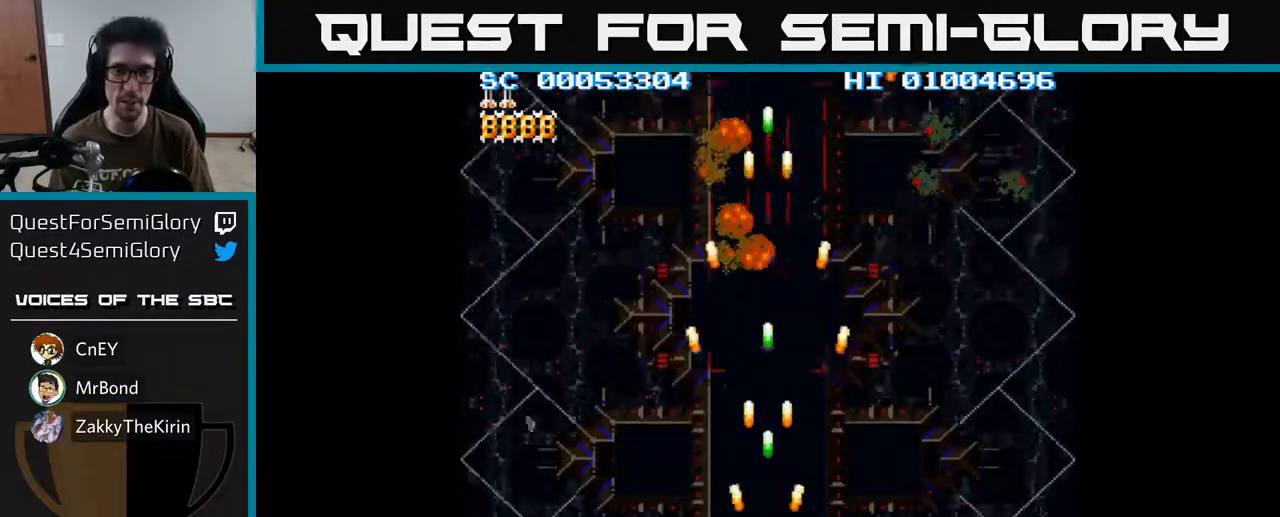
{"buttons": ["A", "DPAD_DOWN"], "left_stick": "center", "right_stick": "center", "events": [[33, "DPAD_LEFT", "down"], [117, "DPAD_UP", "down"], [167, "DPAD_LEFT", "up"], [350, "DPAD_LEFT", "down"], [417, "DPAD_UP", "up"], [467, "DPAD_LEFT", "up"], [483, "DPAD_DOWN", "down"]]}
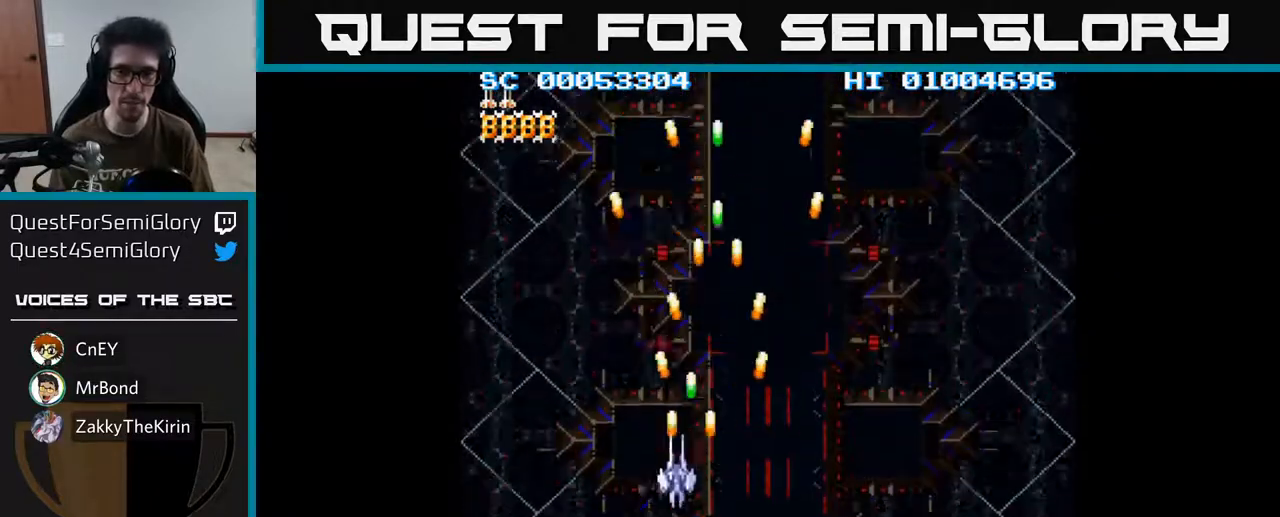
{"buttons": ["A"], "left_stick": "center", "right_stick": "center", "events": [[17, "DPAD_RIGHT", "down"], [300, "DPAD_RIGHT", "up"], [483, "DPAD_DOWN", "up"]]}
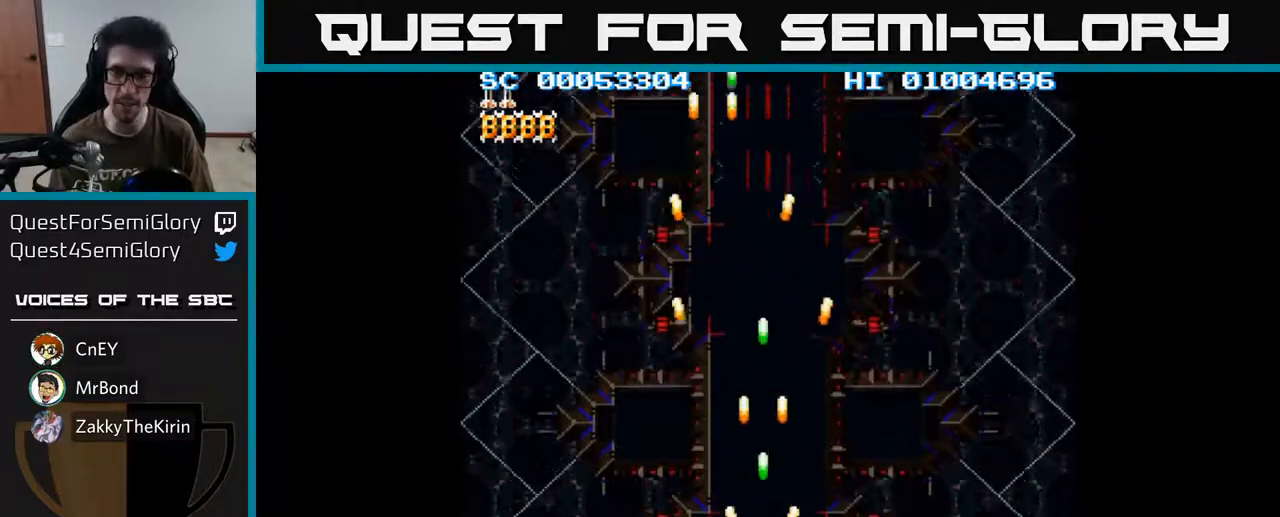
{"buttons": ["A", "DPAD_RIGHT"], "left_stick": "center", "right_stick": "center", "events": [[17, "DPAD_LEFT", "down"], [17, "DPAD_UP", "down"], [150, "DPAD_UP", "up"], [333, "DPAD_LEFT", "up"], [367, "DPAD_RIGHT", "down"]]}
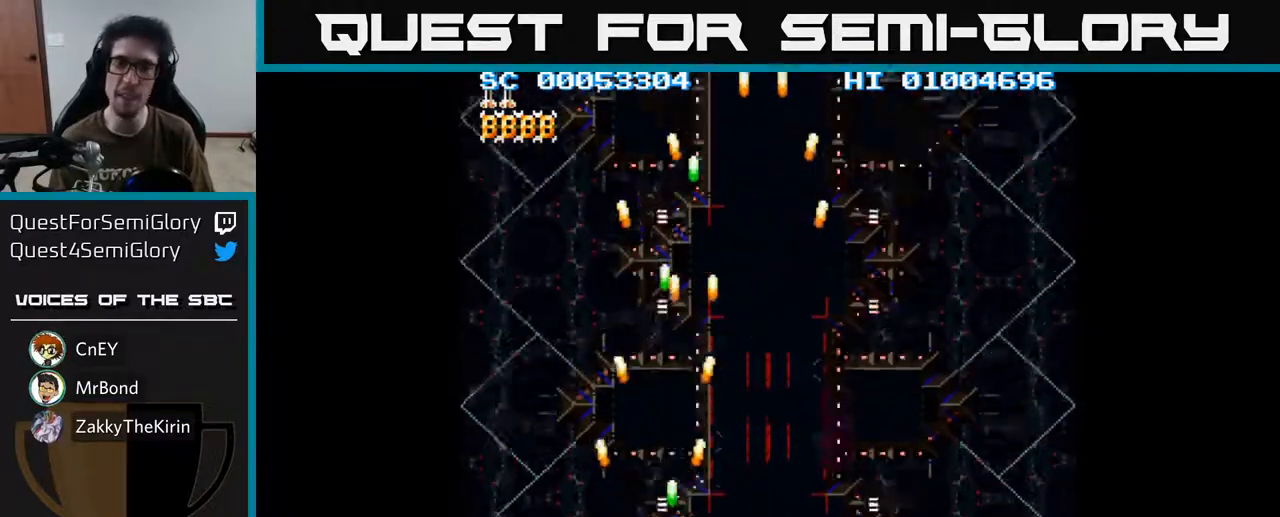
{"buttons": ["A", "DPAD_LEFT"], "left_stick": "center", "right_stick": "center", "events": [[317, "DPAD_RIGHT", "up"], [383, "DPAD_LEFT", "down"]]}
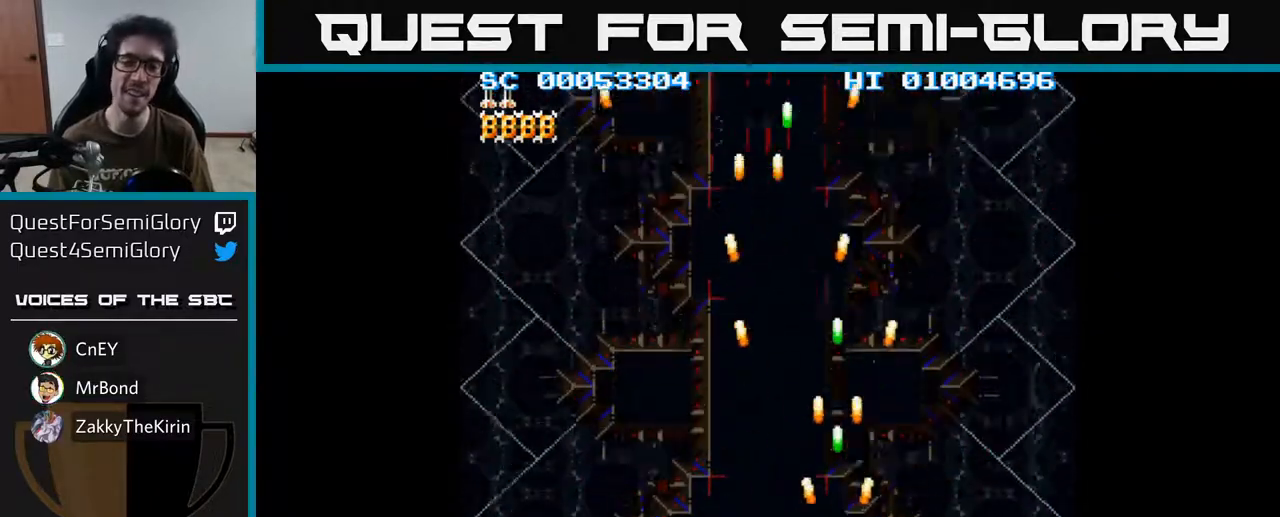
{"buttons": ["A"], "left_stick": "center", "right_stick": "center", "events": [[67, "DPAD_LEFT", "up"], [317, "DPAD_RIGHT", "down"], [483, "DPAD_RIGHT", "up"]]}
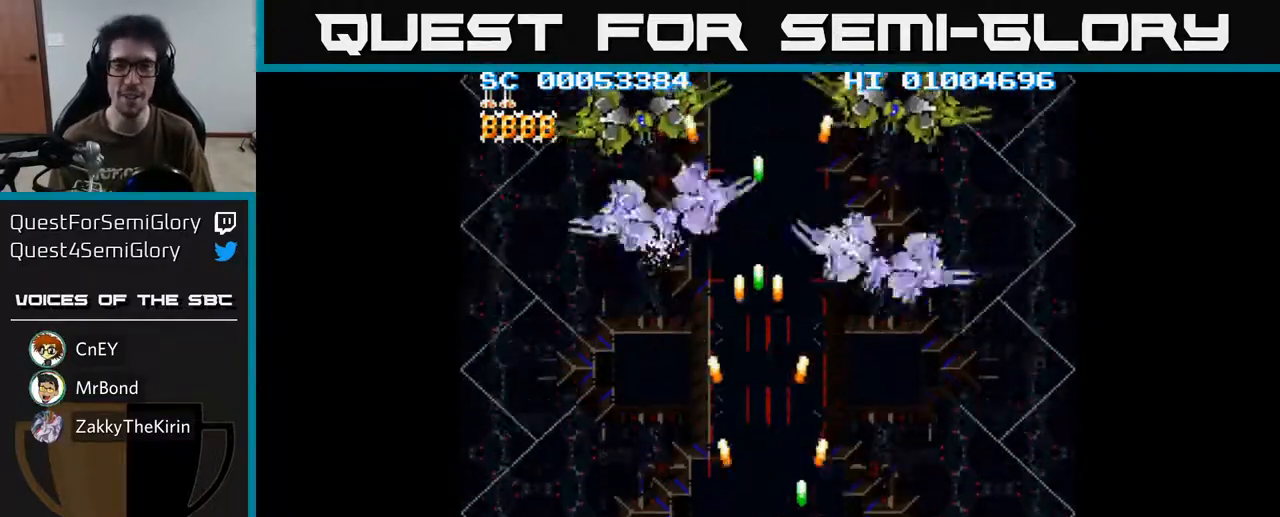
{"buttons": ["A", "DPAD_DOWN"], "left_stick": "center", "right_stick": "center", "events": [[50, "DPAD_LEFT", "down"], [150, "DPAD_UP", "down"], [167, "DPAD_LEFT", "up"], [217, "DPAD_RIGHT", "down"], [283, "DPAD_UP", "up"], [417, "DPAD_DOWN", "down"], [467, "DPAD_RIGHT", "up"]]}
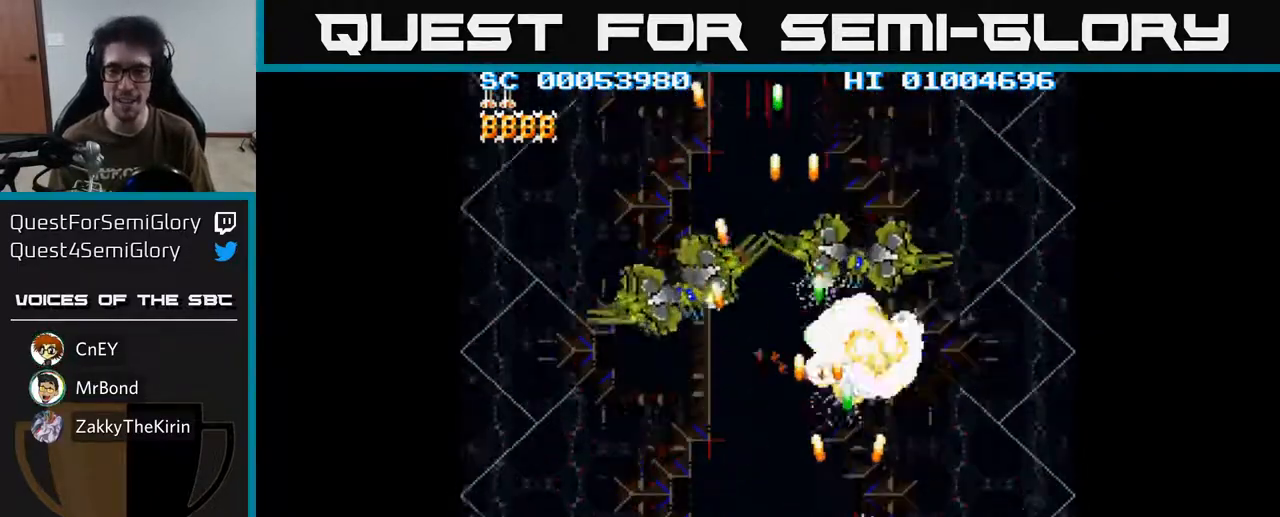
{"buttons": ["A", "DPAD_LEFT"], "left_stick": "center", "right_stick": "center", "events": [[67, "DPAD_LEFT", "down"], [133, "DPAD_DOWN", "up"], [217, "DPAD_UP", "down"], [483, "DPAD_UP", "up"]]}
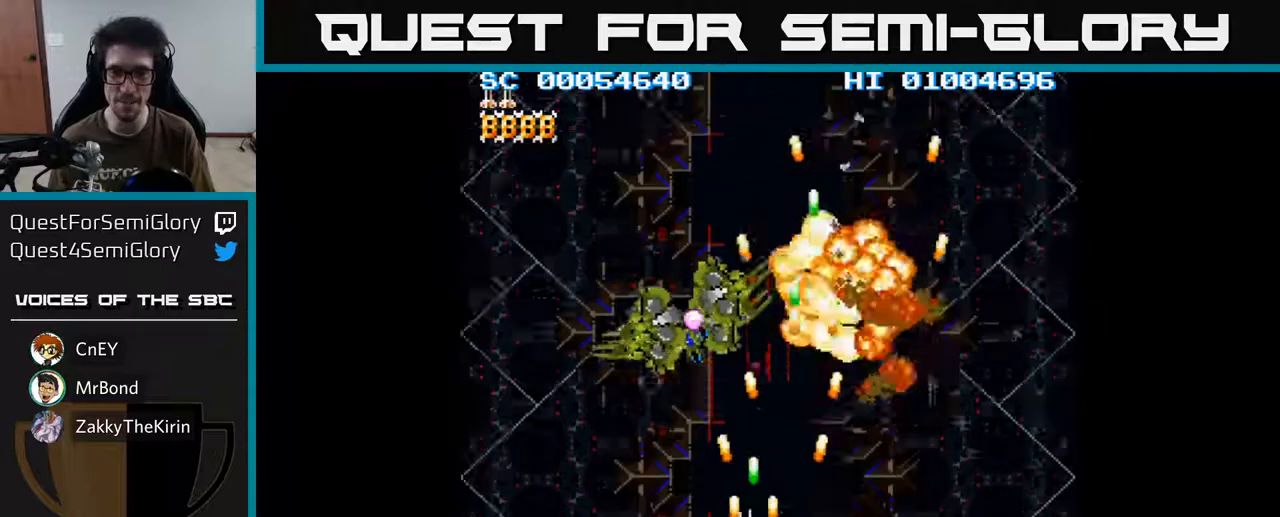
{"buttons": ["A", "DPAD_UP", "DPAD_LEFT"], "left_stick": "center", "right_stick": "center", "events": [[167, "DPAD_LEFT", "up"], [167, "DPAD_UP", "down"], [200, "DPAD_UP", "up"], [433, "DPAD_UP", "down"], [483, "DPAD_LEFT", "down"]]}
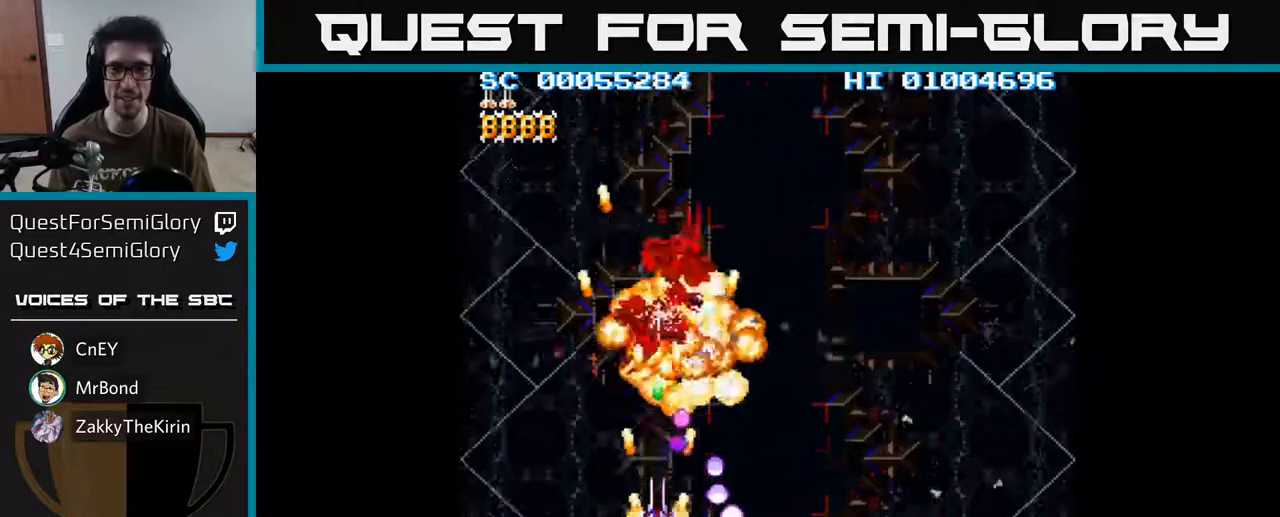
{"buttons": ["A", "DPAD_DOWN", "DPAD_RIGHT"], "left_stick": "center", "right_stick": "center", "events": [[100, "DPAD_LEFT", "up"], [250, "DPAD_UP", "up"], [267, "DPAD_RIGHT", "down"], [283, "DPAD_DOWN", "down"]]}
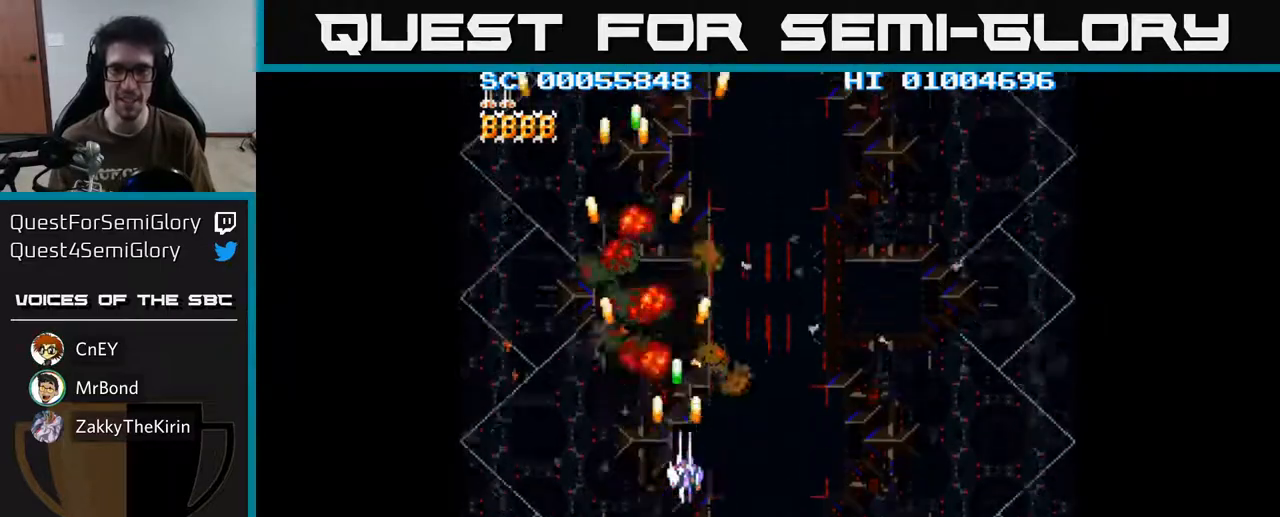
{"buttons": ["A", "DPAD_DOWN", "DPAD_RIGHT"], "left_stick": "center", "right_stick": "center", "events": [[67, "DPAD_DOWN", "up"], [233, "DPAD_DOWN", "down"], [367, "DPAD_RIGHT", "up"], [383, "DPAD_RIGHT", "down"]]}
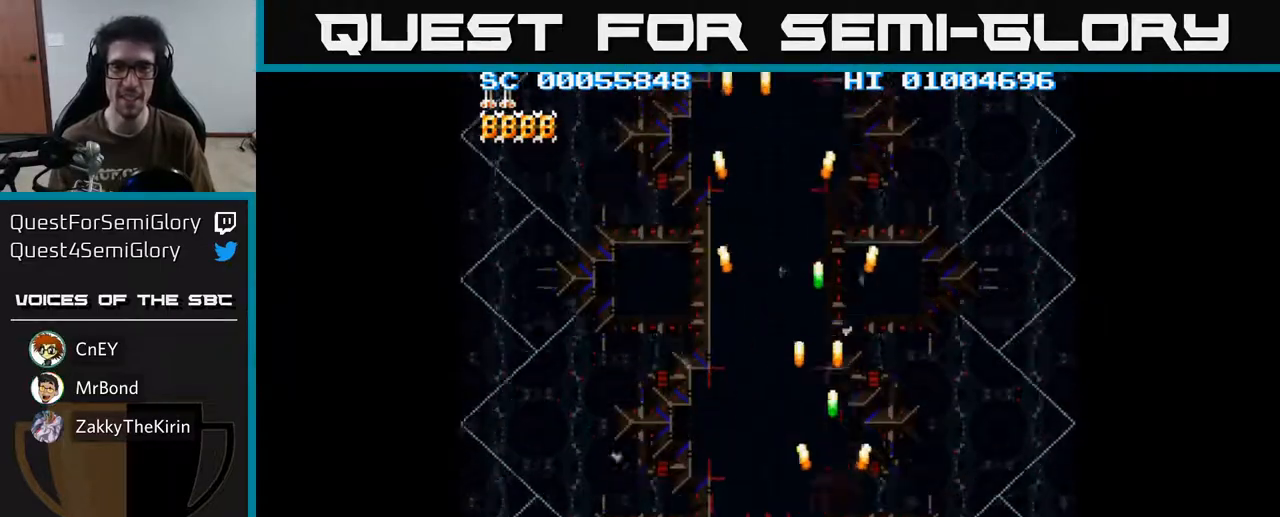
{"buttons": ["A", "DPAD_LEFT"], "left_stick": "center", "right_stick": "center", "events": [[200, "DPAD_RIGHT", "up"], [233, "DPAD_DOWN", "up"], [267, "DPAD_LEFT", "down"]]}
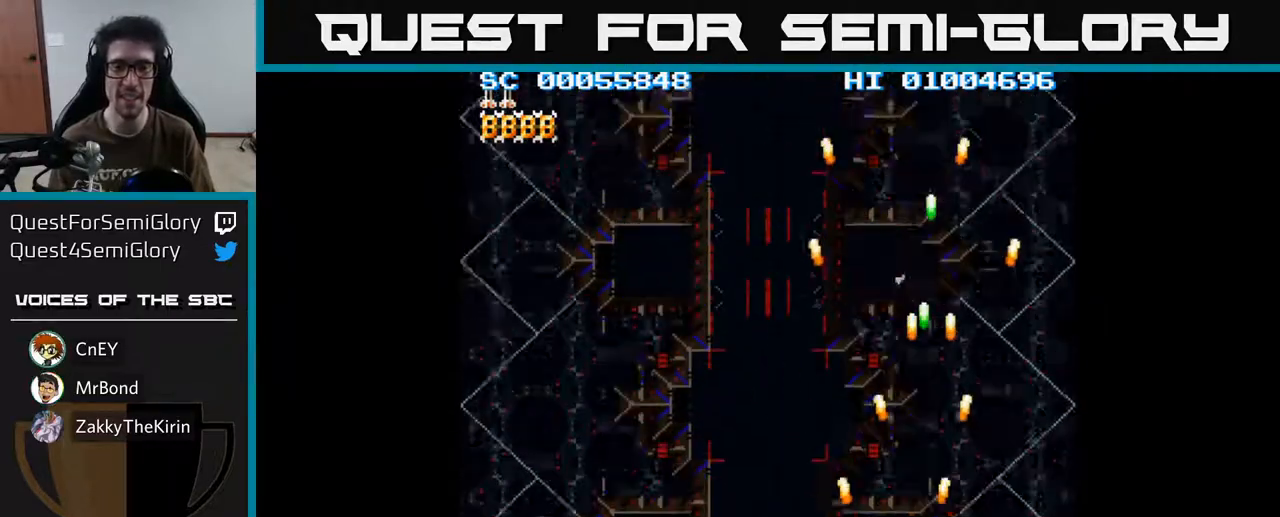
{"buttons": ["A", "DPAD_LEFT"], "left_stick": "center", "right_stick": "center", "events": []}
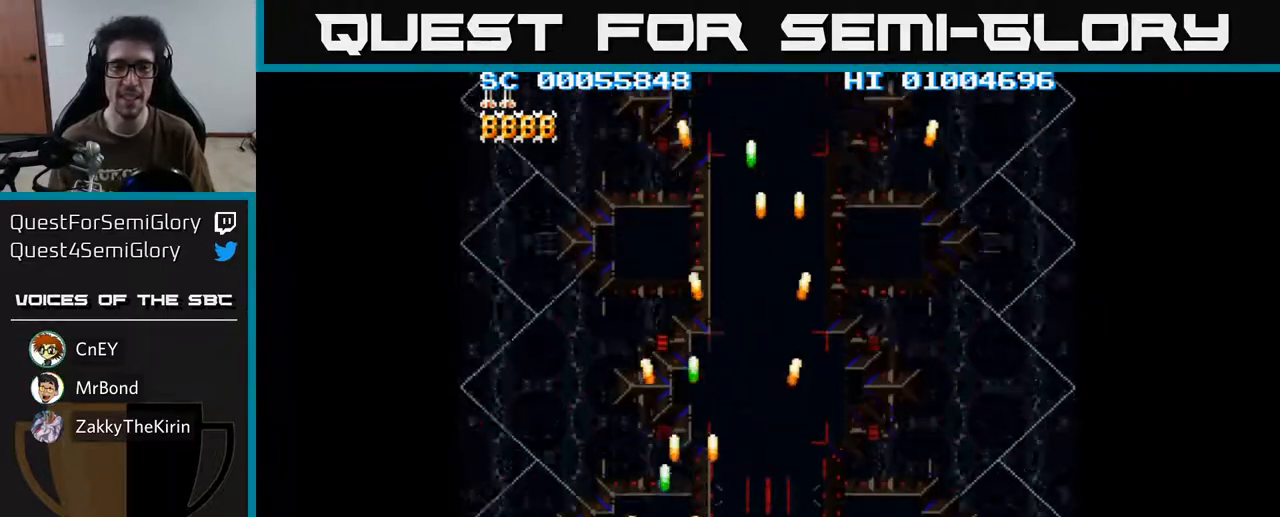
{"buttons": ["A", "DPAD_RIGHT"], "left_stick": "center", "right_stick": "center", "events": [[17, "DPAD_UP", "down"], [83, "DPAD_LEFT", "up"], [200, "DPAD_RIGHT", "down"], [283, "DPAD_UP", "up"]]}
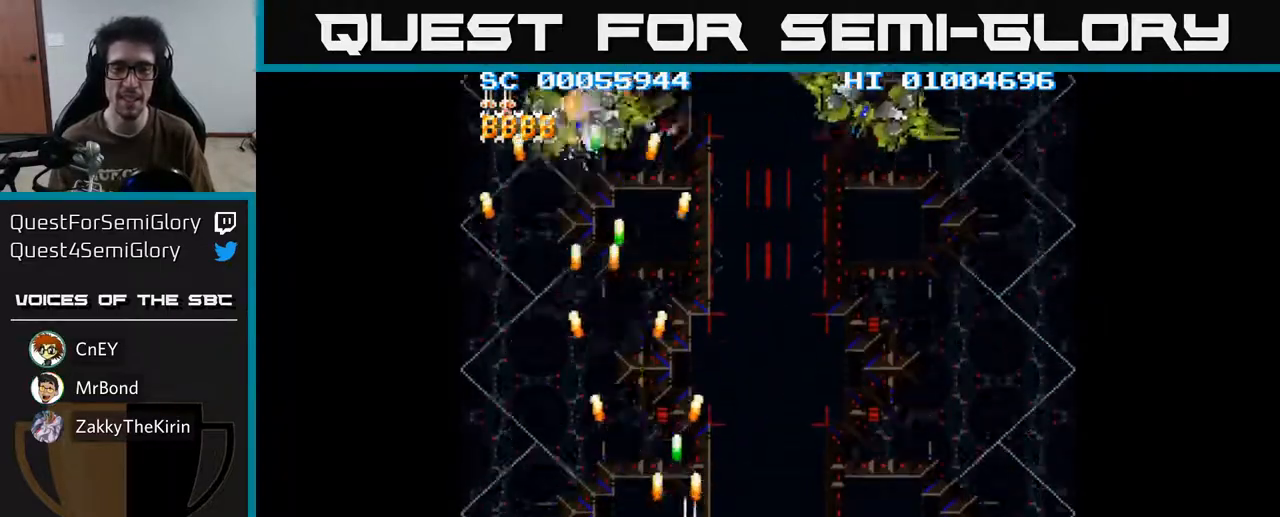
{"buttons": ["A", "DPAD_UP", "DPAD_RIGHT"], "left_stick": "center", "right_stick": "center", "events": [[267, "DPAD_RIGHT", "up"], [300, "DPAD_LEFT", "down"], [333, "DPAD_UP", "down"], [400, "DPAD_LEFT", "up"], [467, "DPAD_RIGHT", "down"]]}
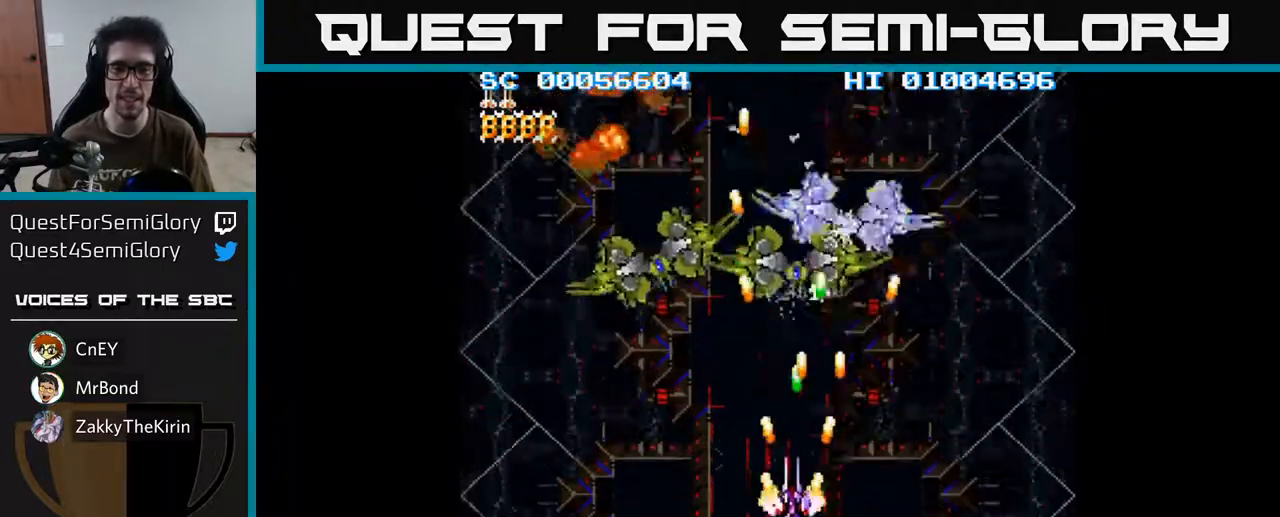
{"buttons": ["A", "DPAD_LEFT"], "left_stick": "center", "right_stick": "center", "events": [[100, "DPAD_UP", "up"], [117, "DPAD_RIGHT", "up"], [133, "DPAD_DOWN", "down"], [167, "DPAD_LEFT", "down"], [433, "DPAD_DOWN", "up"]]}
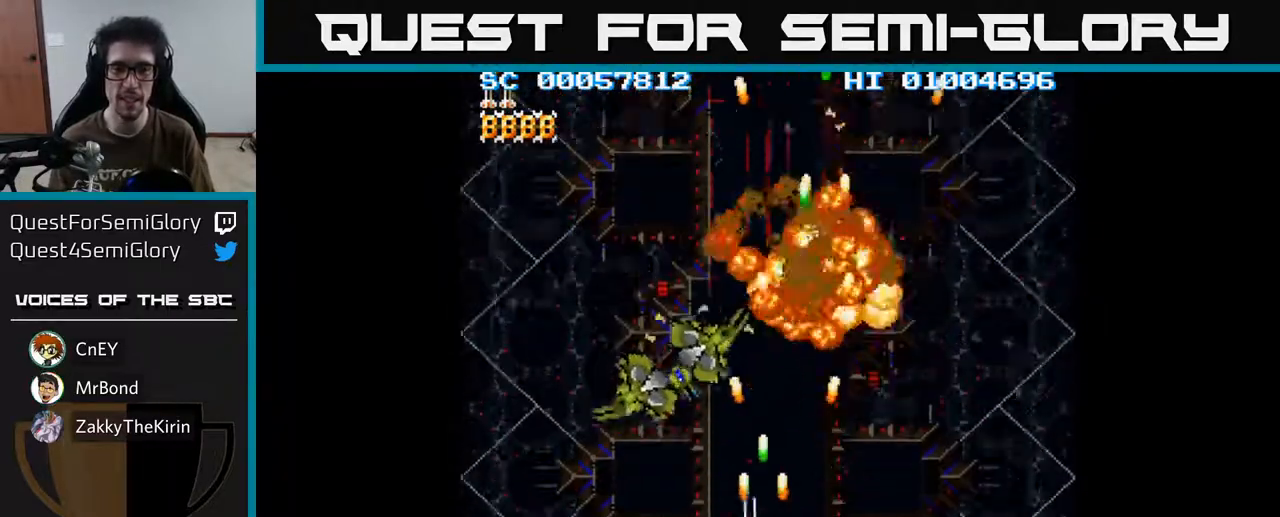
{"buttons": ["A", "DPAD_UP", "DPAD_LEFT"], "left_stick": "center", "right_stick": "center", "events": [[183, "DPAD_LEFT", "up"], [350, "DPAD_LEFT", "down"], [483, "DPAD_UP", "down"]]}
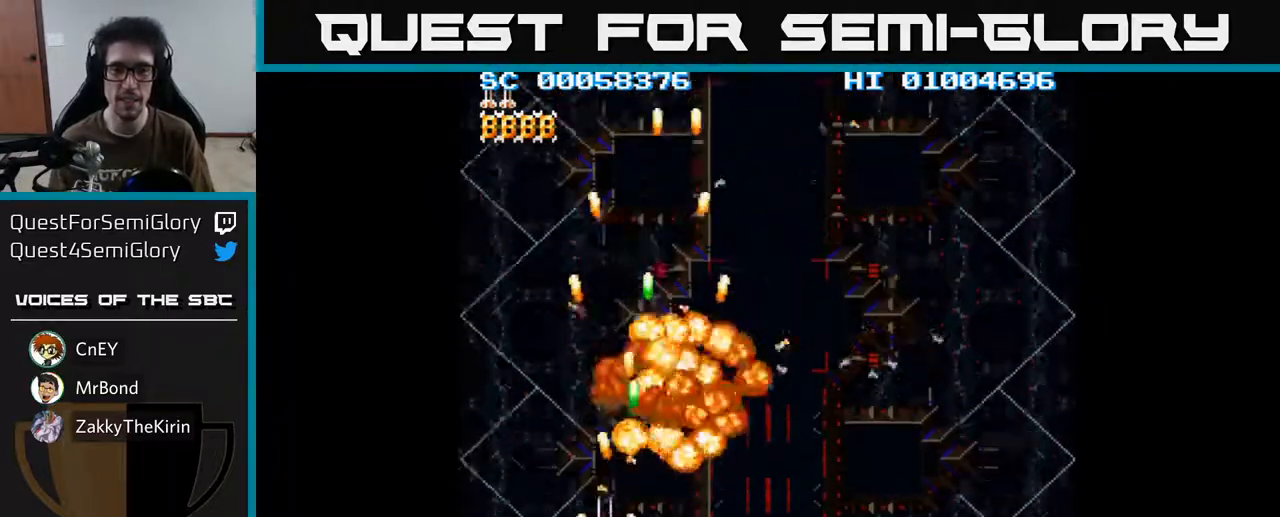
{"buttons": ["A", "DPAD_DOWN", "DPAD_RIGHT"], "left_stick": "center", "right_stick": "center", "events": [[17, "DPAD_LEFT", "up"], [117, "DPAD_RIGHT", "down"], [150, "DPAD_UP", "up"], [333, "DPAD_DOWN", "down"]]}
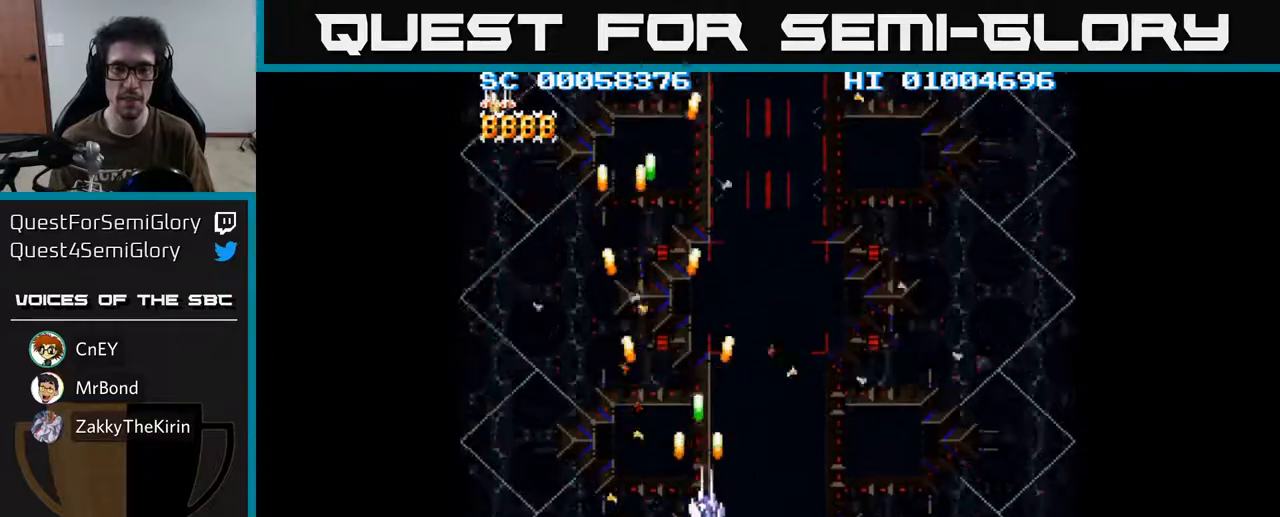
{"buttons": ["A"], "left_stick": "center", "right_stick": "center", "events": [[67, "DPAD_DOWN", "up"], [267, "DPAD_DOWN", "down"], [350, "DPAD_DOWN", "up"], [450, "DPAD_RIGHT", "up"]]}
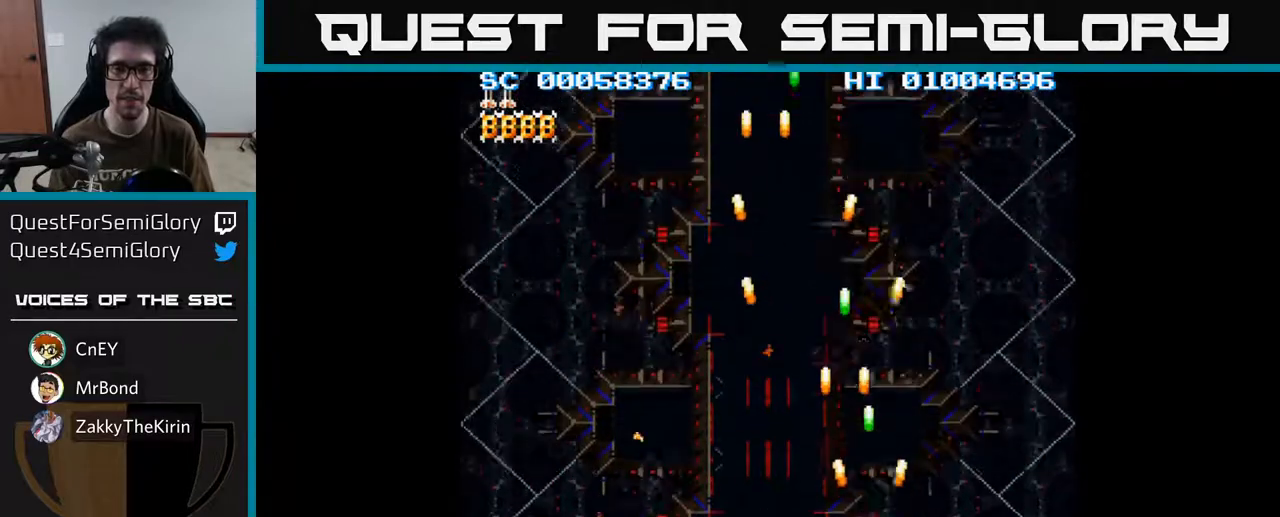
{"buttons": ["A", "DPAD_UP"], "left_stick": "center", "right_stick": "center", "events": [[250, "DPAD_UP", "down"], [283, "DPAD_LEFT", "down"], [467, "DPAD_LEFT", "up"]]}
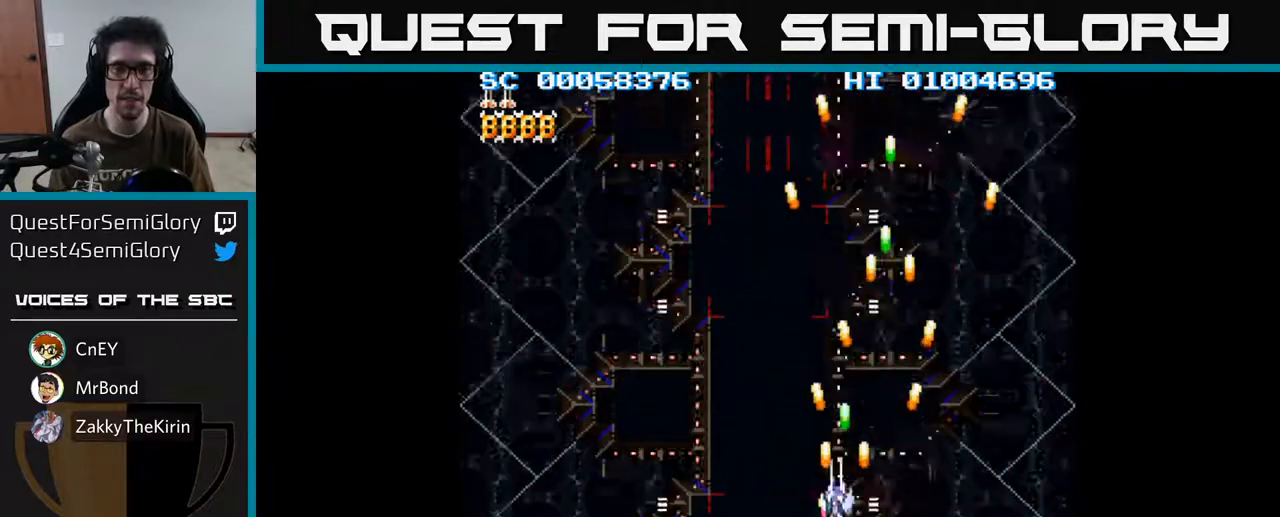
{"buttons": ["A", "DPAD_DOWN"], "left_stick": "center", "right_stick": "center", "events": [[117, "DPAD_UP", "up"], [167, "DPAD_DOWN", "down"]]}
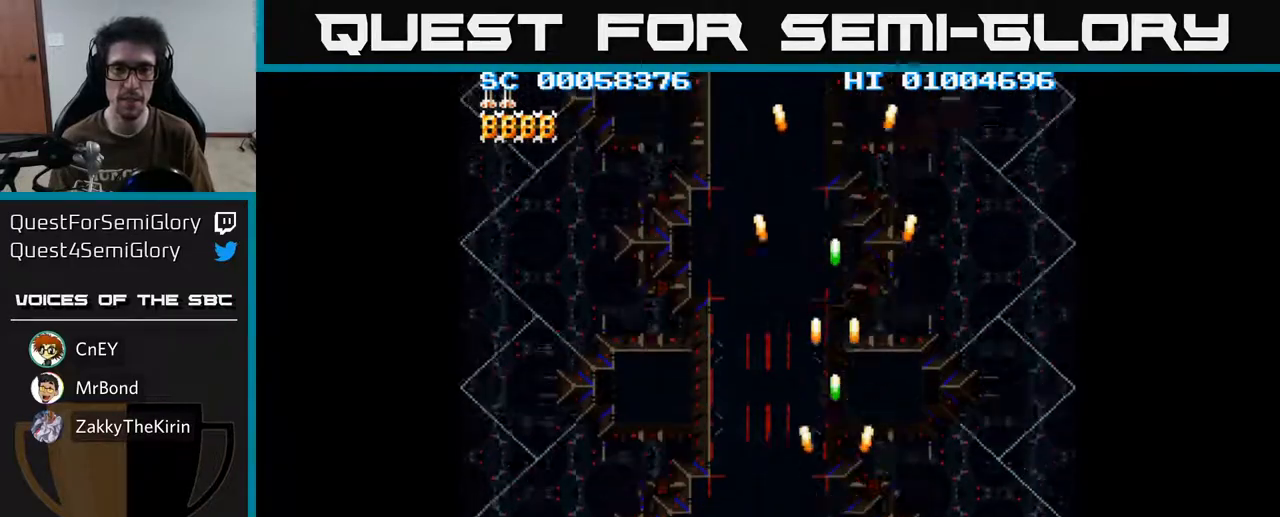
{"buttons": ["A", "DPAD_UP"], "left_stick": "center", "right_stick": "center", "events": [[167, "DPAD_DOWN", "up"], [267, "DPAD_UP", "down"]]}
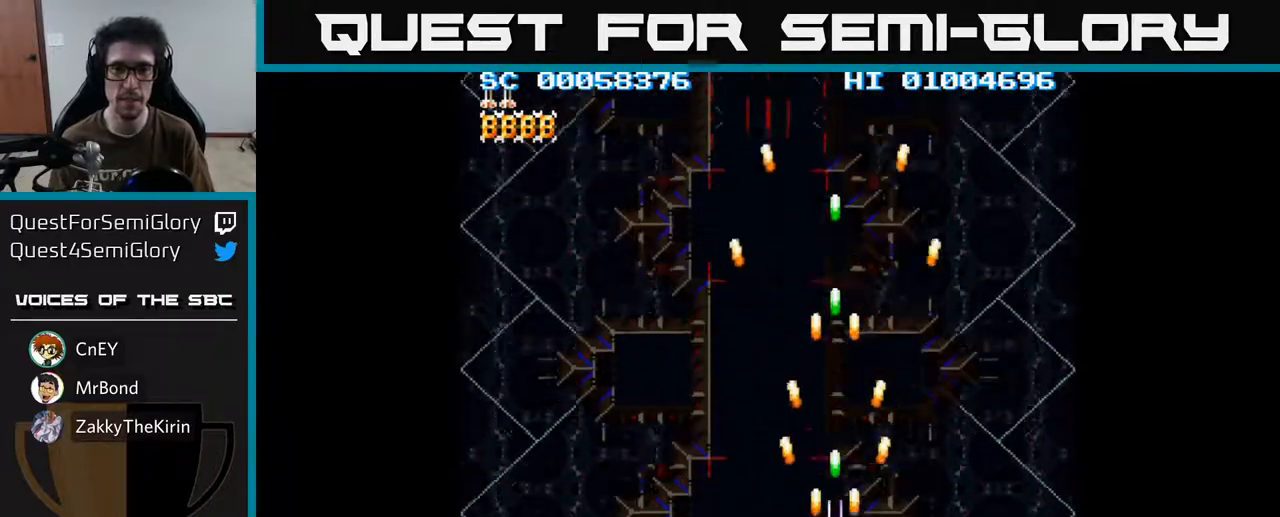
{"buttons": ["A", "DPAD_DOWN"], "left_stick": "center", "right_stick": "center", "events": [[100, "DPAD_RIGHT", "down"], [367, "DPAD_UP", "up"], [417, "DPAD_RIGHT", "up"], [467, "DPAD_DOWN", "down"]]}
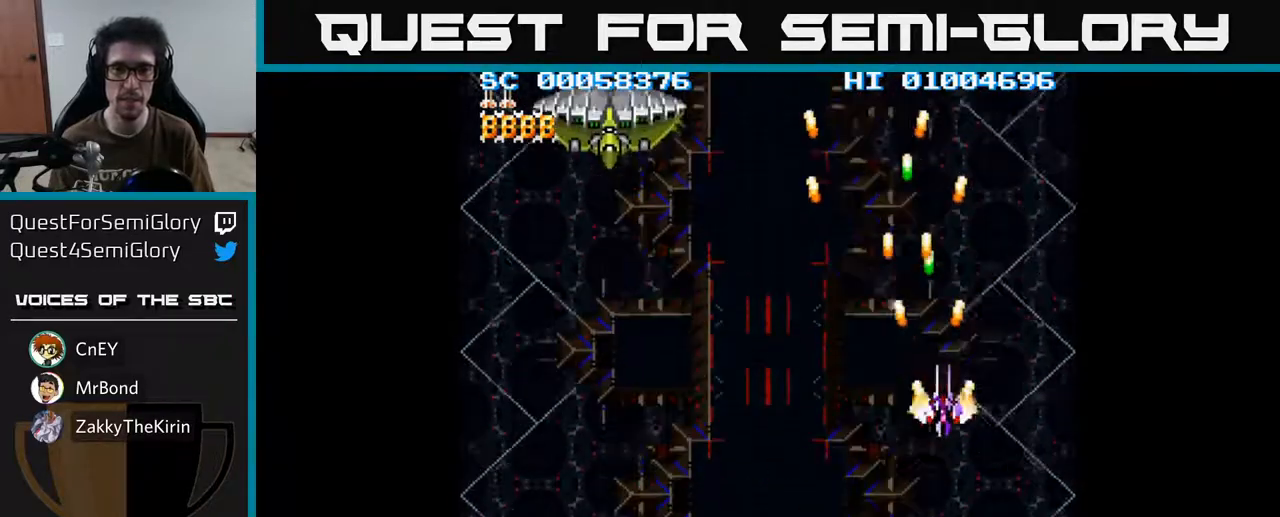
{"buttons": ["A", "DPAD_LEFT"], "left_stick": "center", "right_stick": "center", "events": [[17, "DPAD_LEFT", "down"], [233, "DPAD_DOWN", "up"]]}
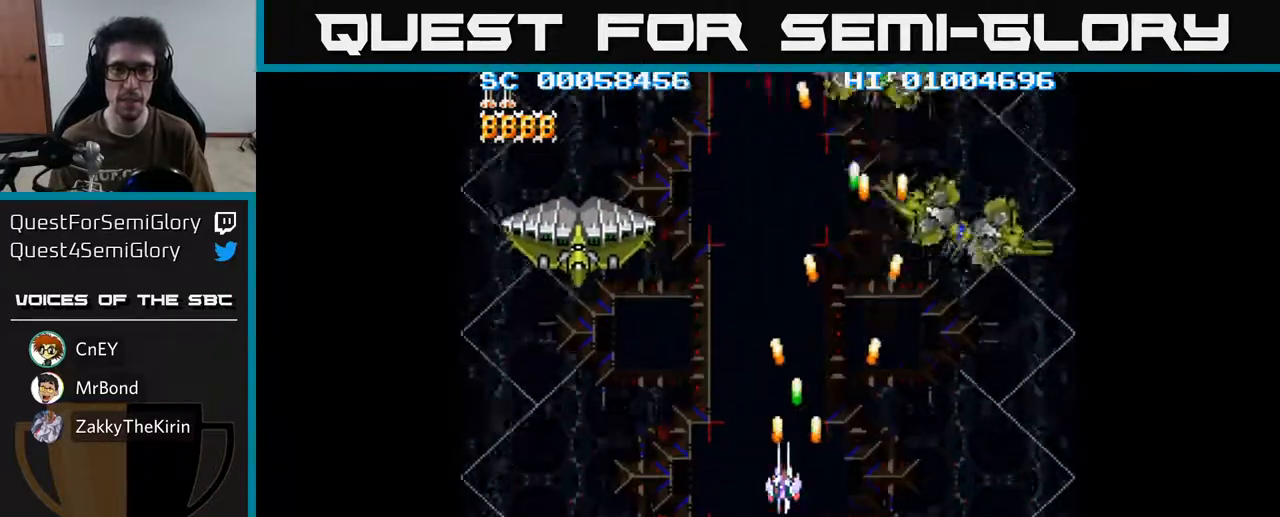
{"buttons": ["A", "DPAD_LEFT"], "left_stick": "center", "right_stick": "center", "events": []}
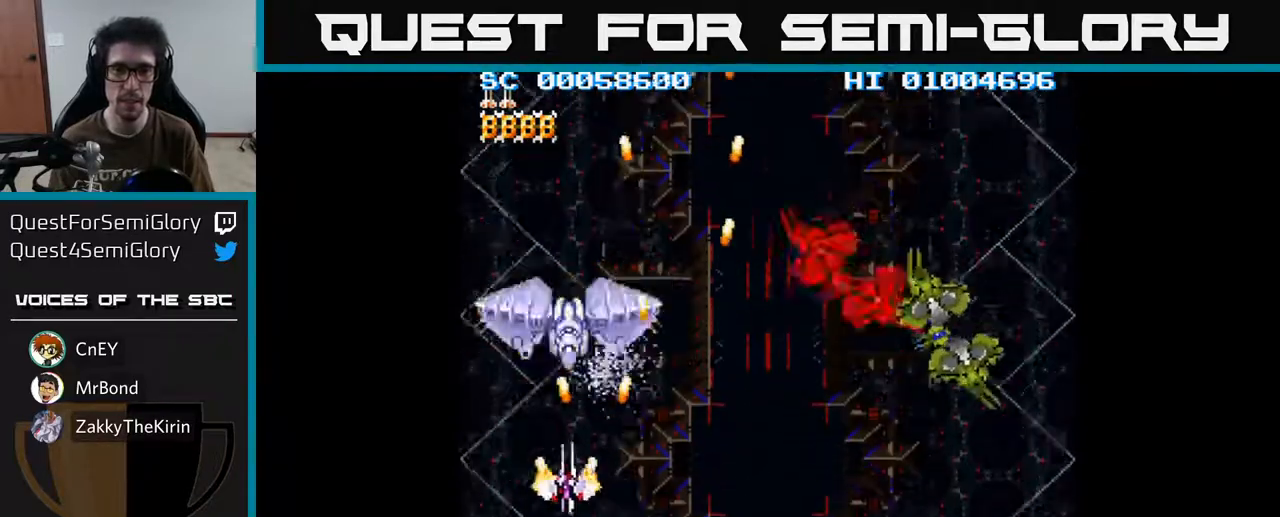
{"buttons": ["A", "DPAD_RIGHT"], "left_stick": "center", "right_stick": "center", "events": [[50, "DPAD_DOWN", "down"], [83, "DPAD_LEFT", "up"], [150, "DPAD_RIGHT", "down"], [217, "DPAD_DOWN", "up"]]}
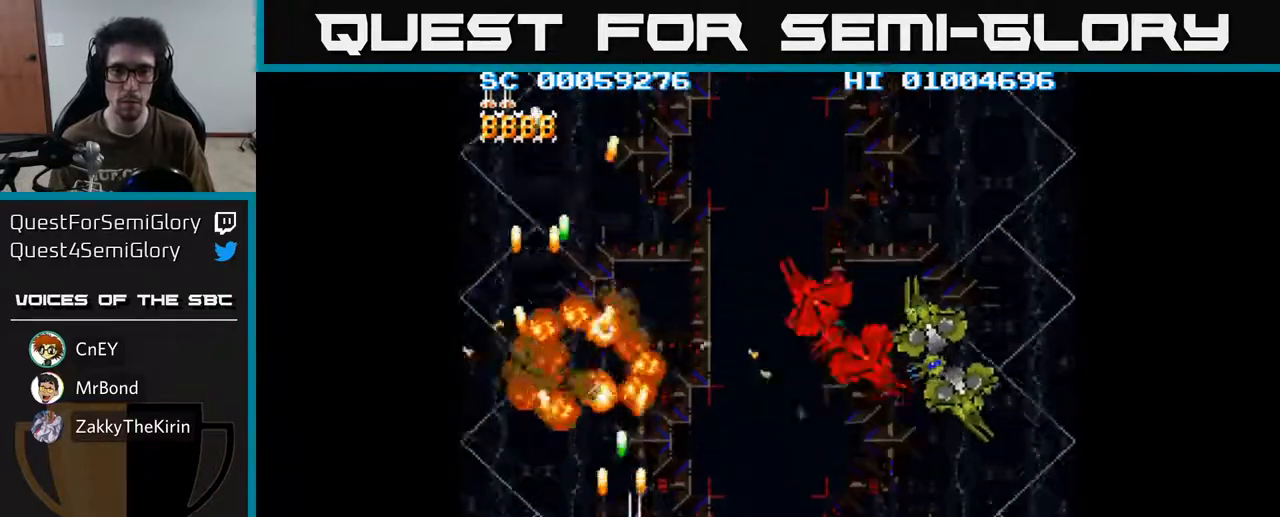
{"buttons": ["A", "DPAD_RIGHT"], "left_stick": "center", "right_stick": "center", "events": []}
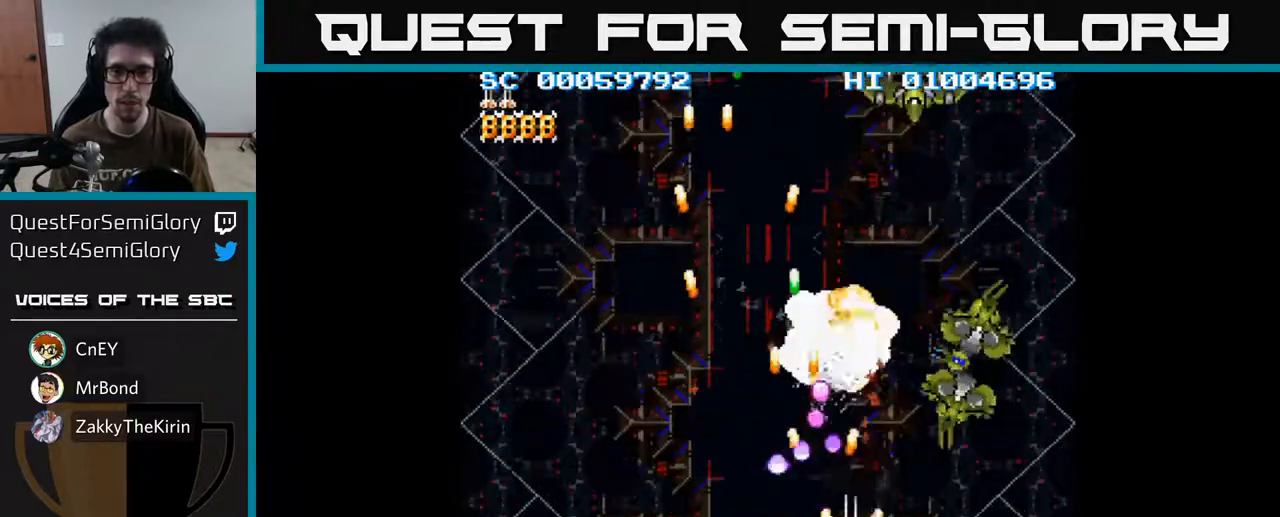
{"buttons": ["A", "DPAD_DOWN"], "left_stick": "center", "right_stick": "center", "events": [[200, "DPAD_UP", "down"], [450, "DPAD_UP", "up"], [483, "DPAD_DOWN", "down"], [500, "DPAD_RIGHT", "up"]]}
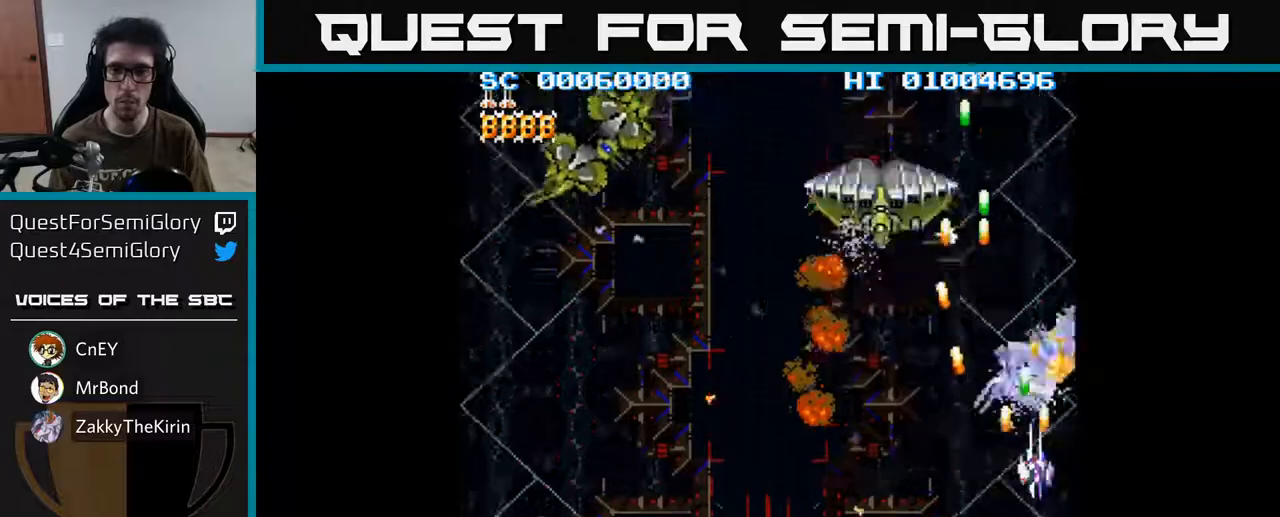
{"buttons": ["A", "DPAD_LEFT"], "left_stick": "center", "right_stick": "center", "events": [[33, "DPAD_LEFT", "down"], [100, "DPAD_DOWN", "up"]]}